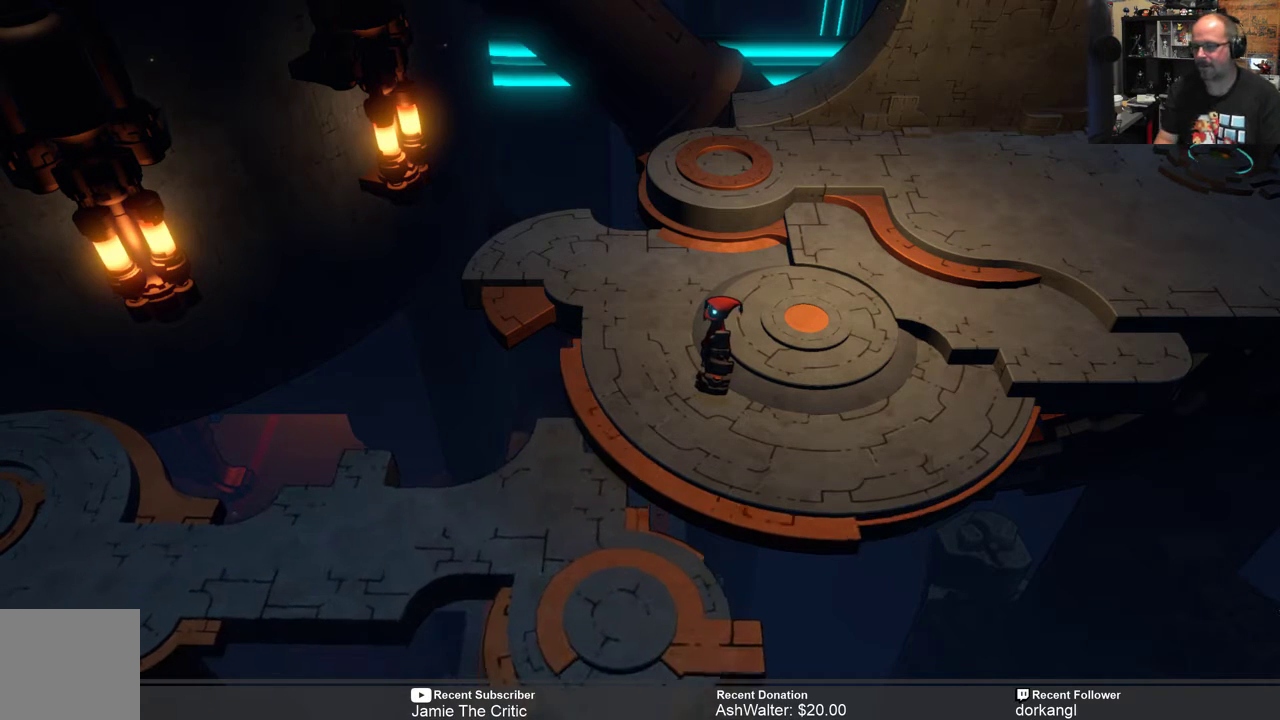
Gameplay with a controller (Xbox layout); each line is a JSON object with the inputs held at the frame after it. "events" lists button and stick changes between this image and that frame as [ms after this image, input, new state], when the widget could be followed in between. Not read: SHARE.
{"buttons": ["R2"], "left_stick": "down-left", "right_stick": "center", "events": [[200, "R2", "down"], [350, "left_stick", "down-left"]]}
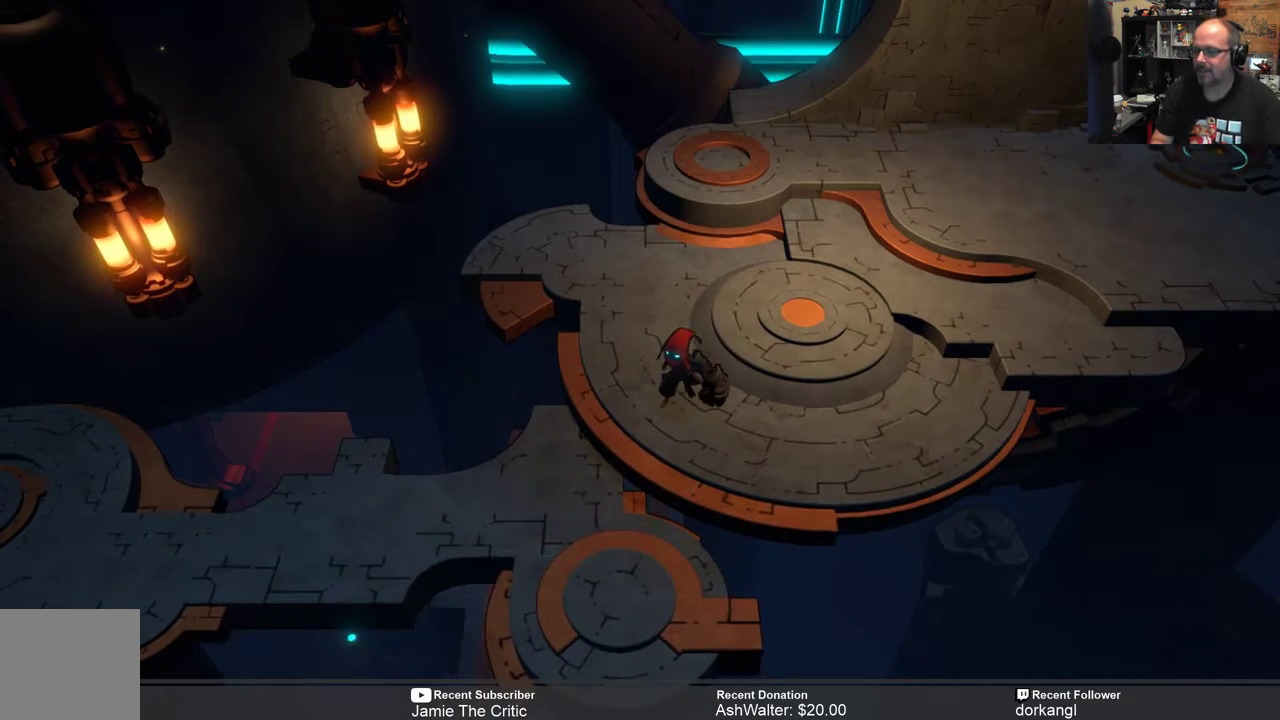
{"buttons": ["R2"], "left_stick": "center", "right_stick": "center", "events": [[367, "left_stick", "center"]]}
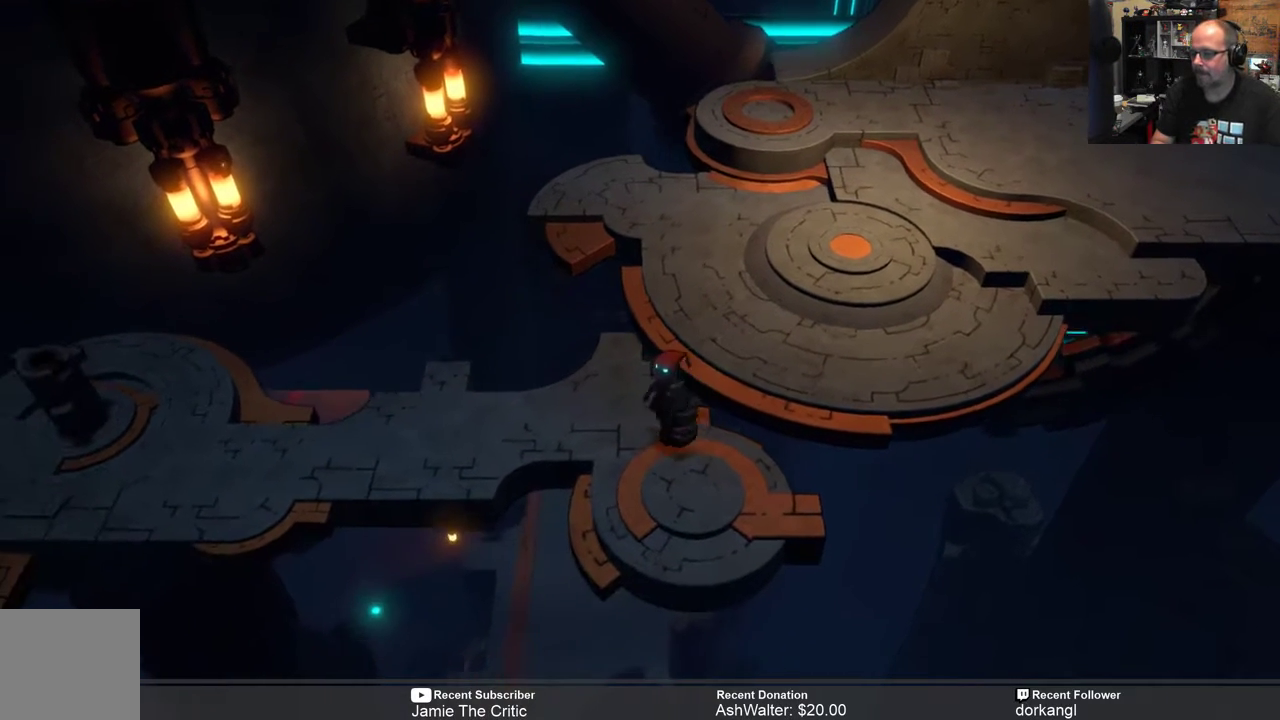
{"buttons": ["R2"], "left_stick": "center", "right_stick": "center", "events": []}
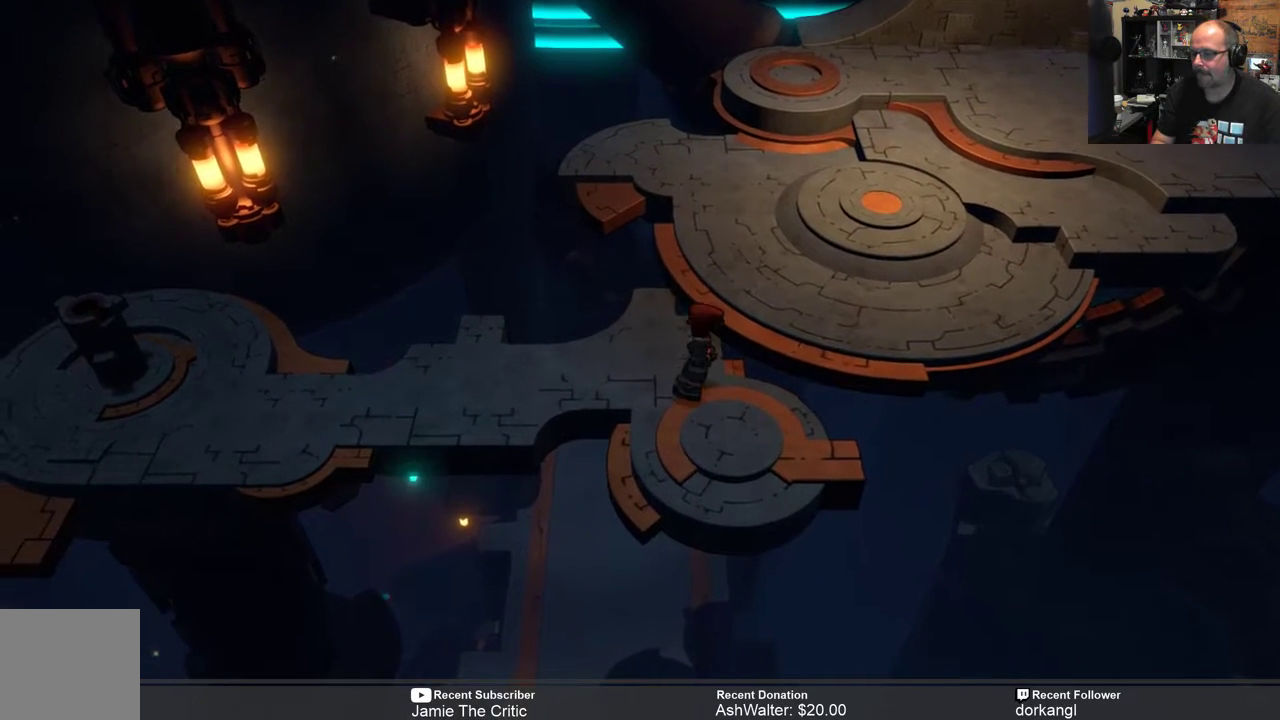
{"buttons": ["R2"], "left_stick": "center", "right_stick": "center", "events": [[17, "left_stick", "left"], [317, "left_stick", "center"]]}
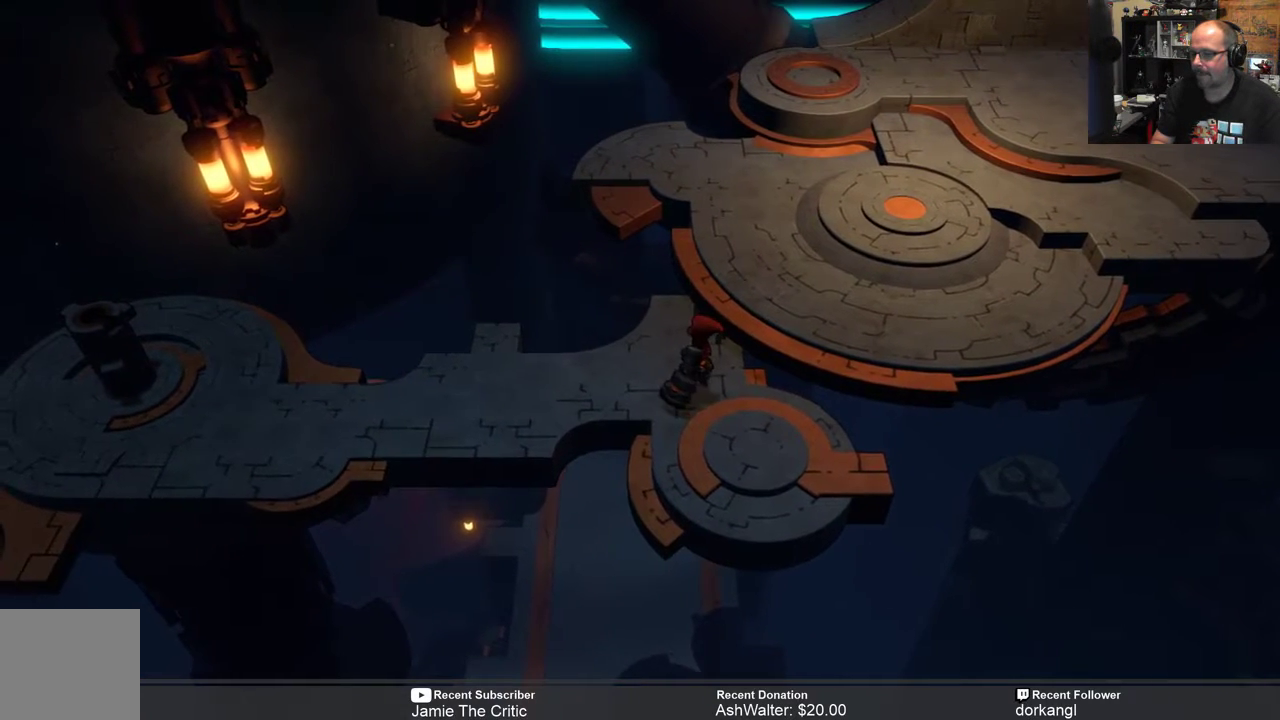
{"buttons": ["R2"], "left_stick": "center", "right_stick": "center", "events": []}
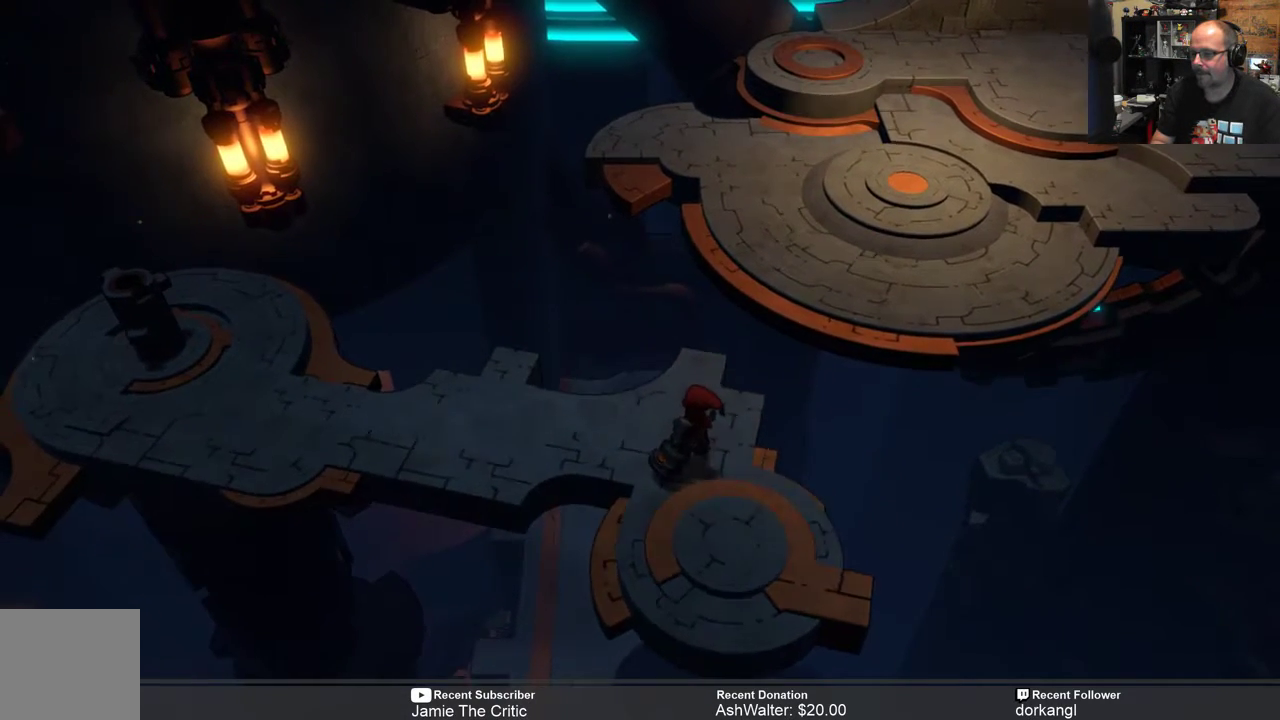
{"buttons": ["R2"], "left_stick": "center", "right_stick": "center", "events": []}
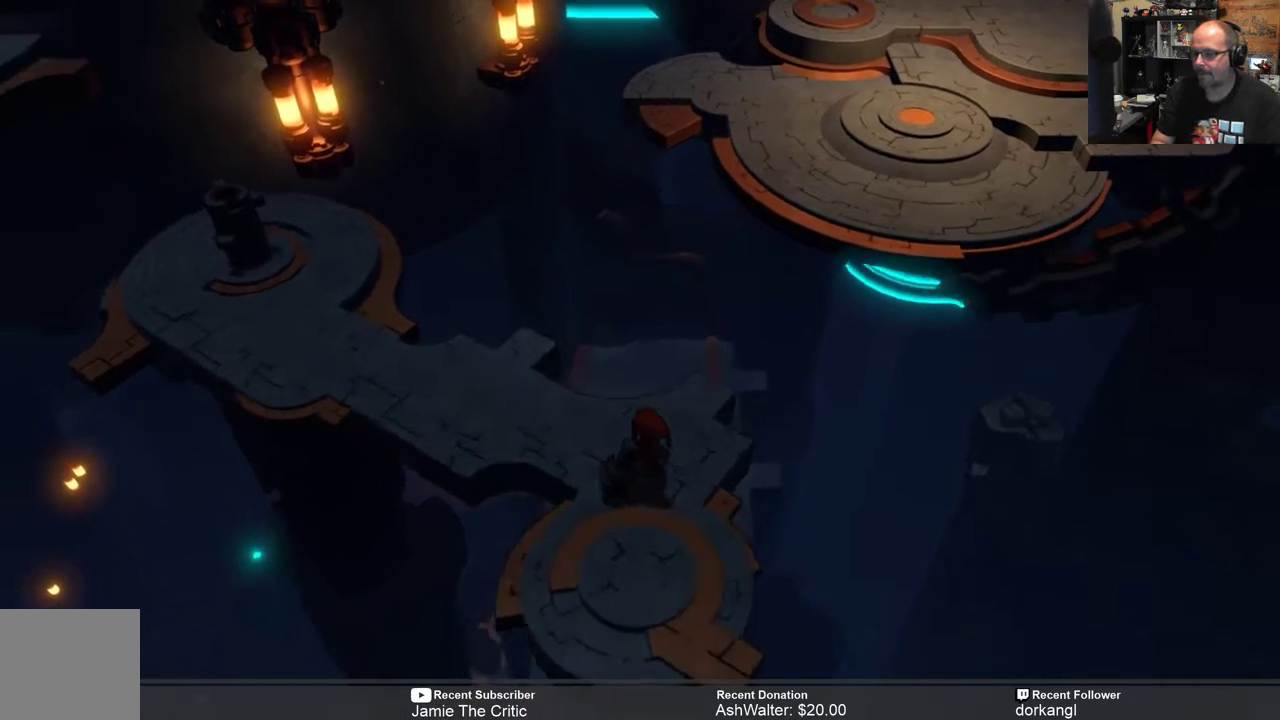
{"buttons": ["R2"], "left_stick": "center", "right_stick": "center", "events": []}
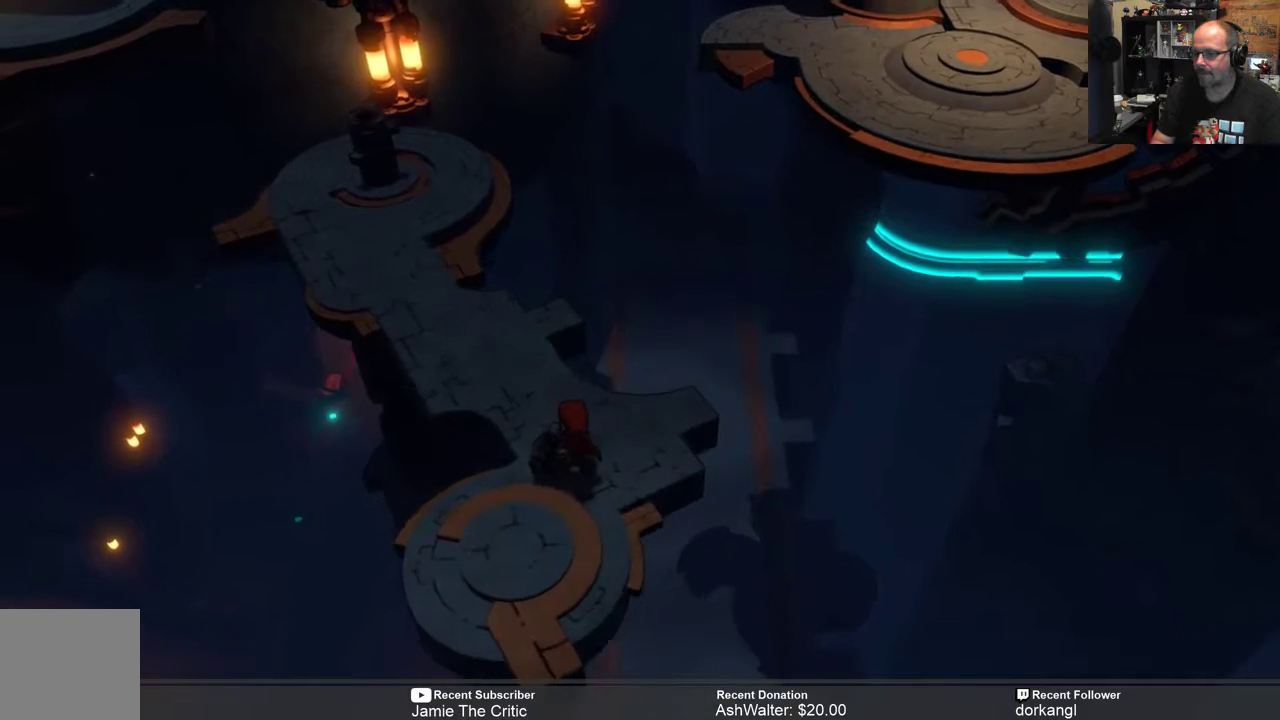
{"buttons": ["R2"], "left_stick": "center", "right_stick": "center", "events": []}
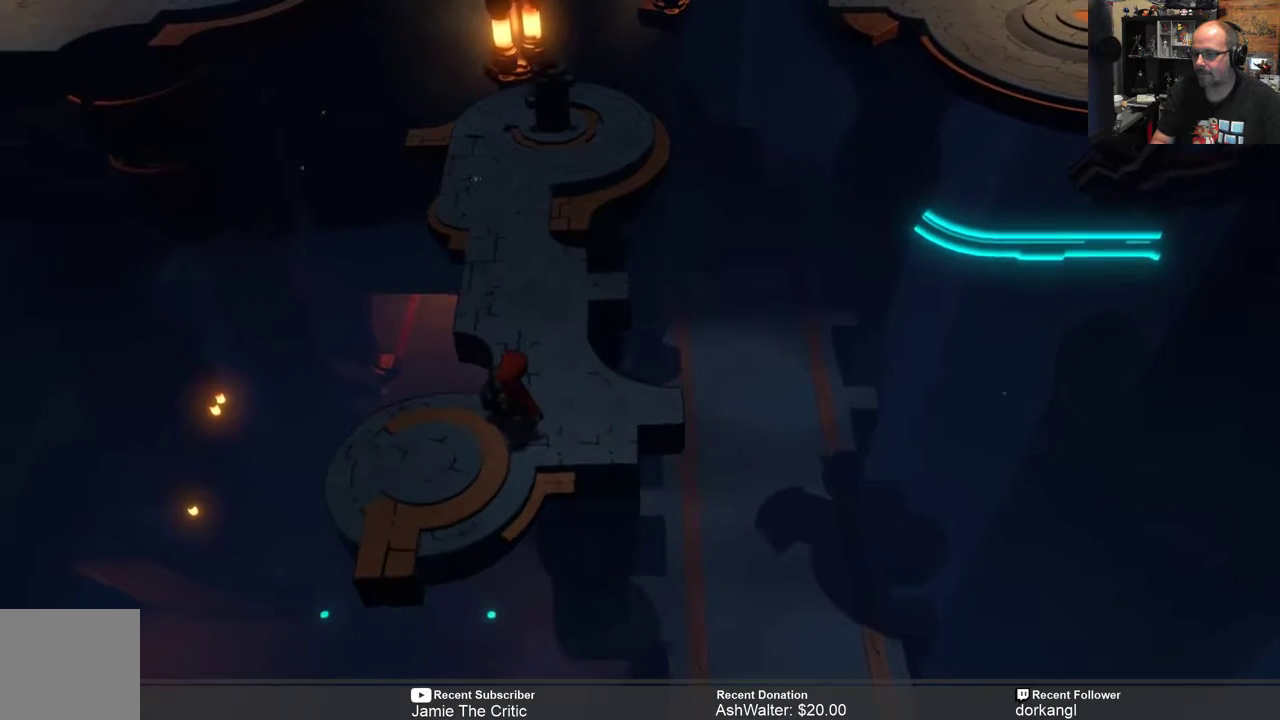
{"buttons": ["R2"], "left_stick": "center", "right_stick": "center", "events": []}
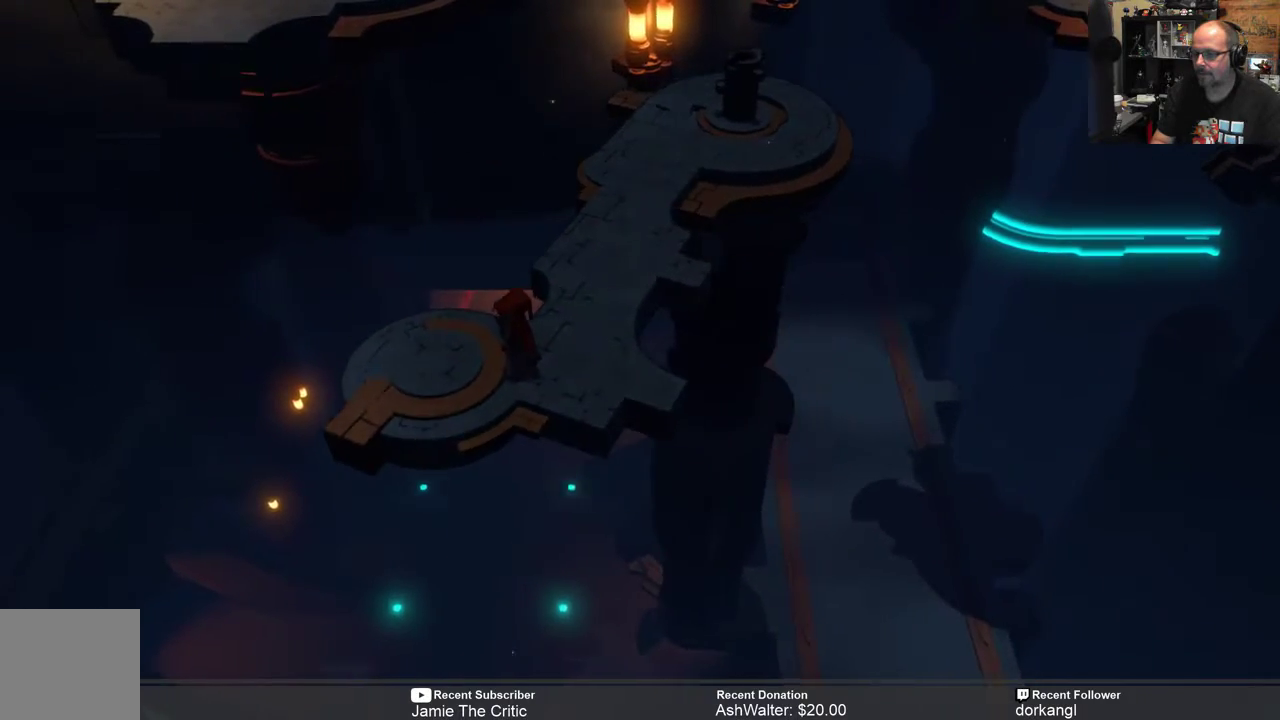
{"buttons": ["R2"], "left_stick": "center", "right_stick": "center", "events": []}
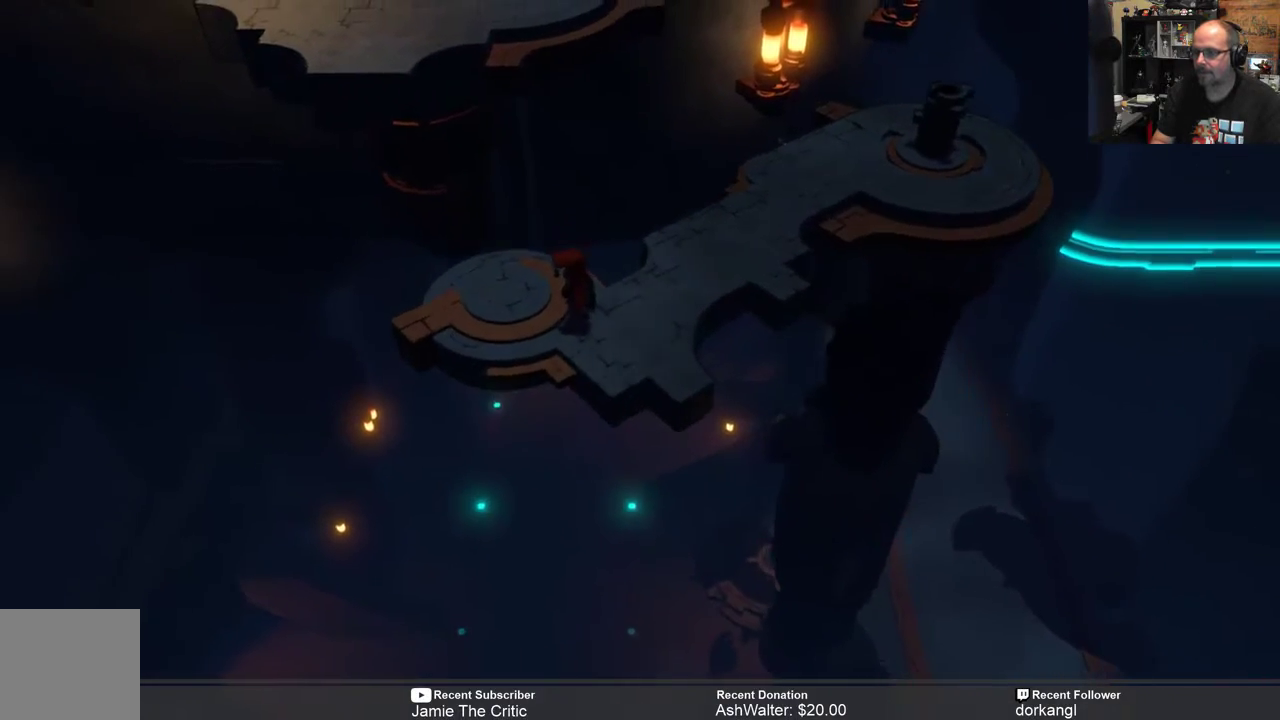
{"buttons": ["R2"], "left_stick": "center", "right_stick": "center", "events": []}
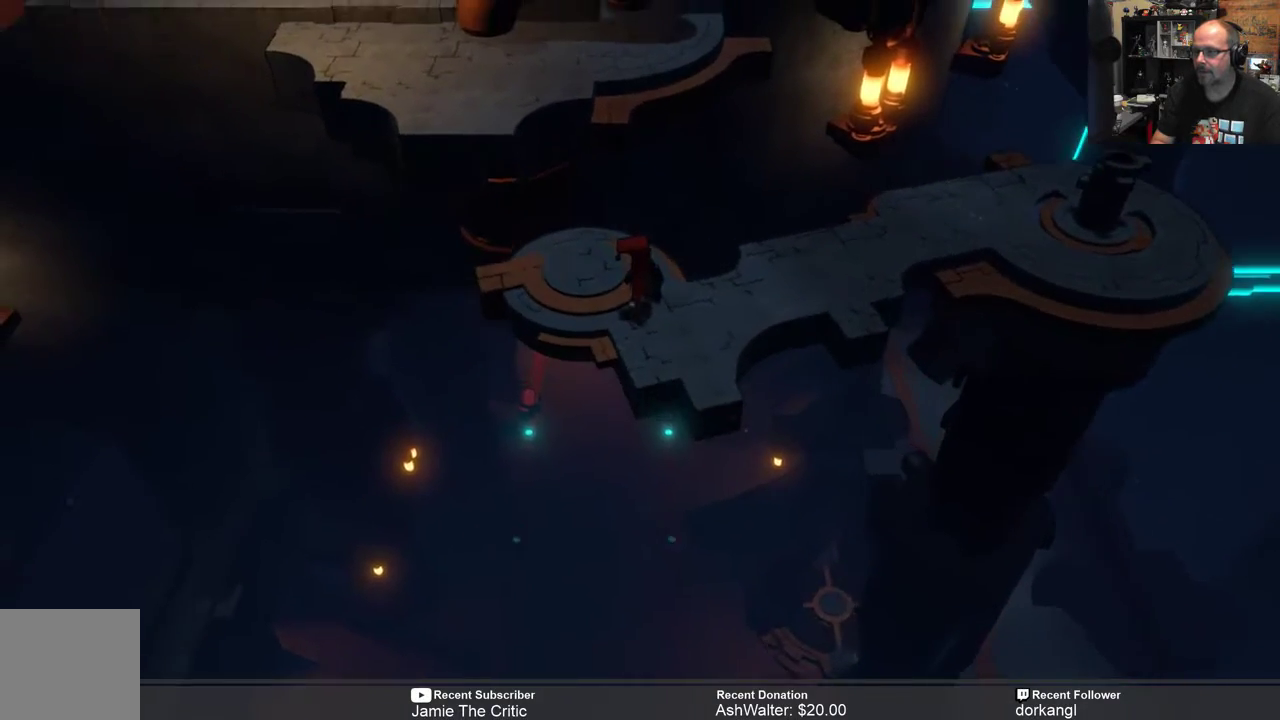
{"buttons": ["R2"], "left_stick": "center", "right_stick": "center", "events": []}
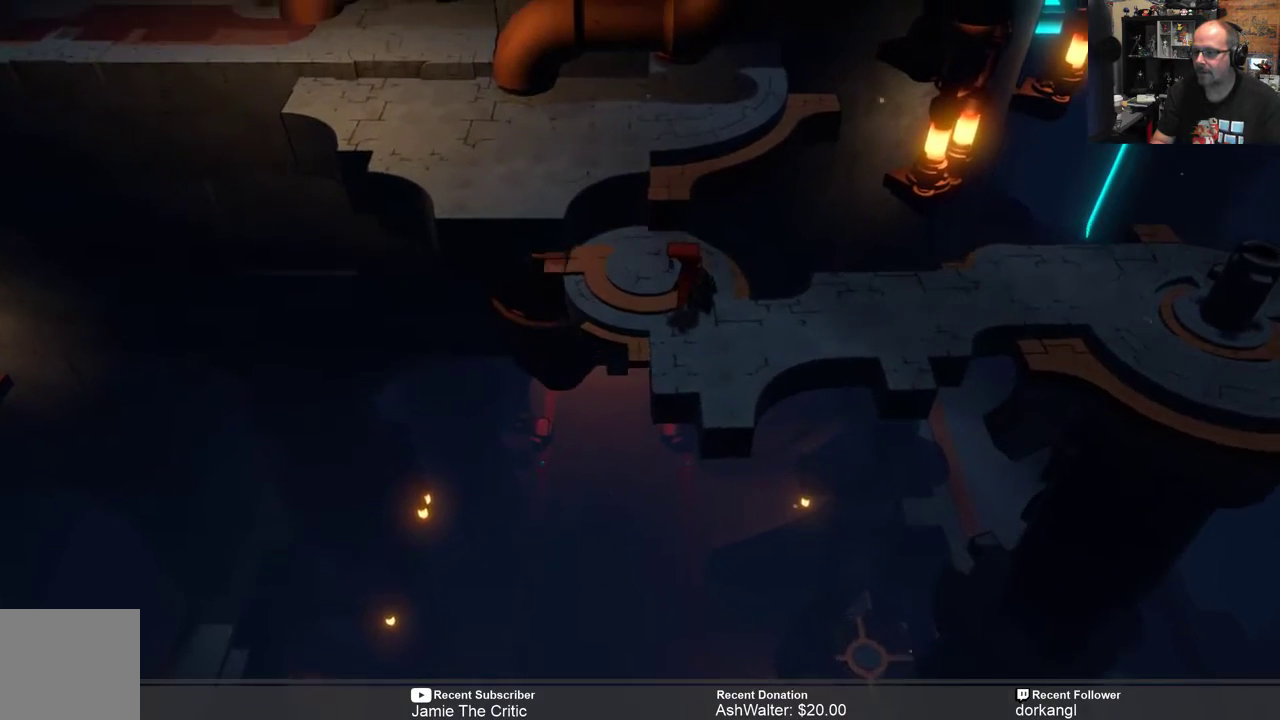
{"buttons": ["R2"], "left_stick": "up", "right_stick": "center", "events": [[217, "left_stick", "up"]]}
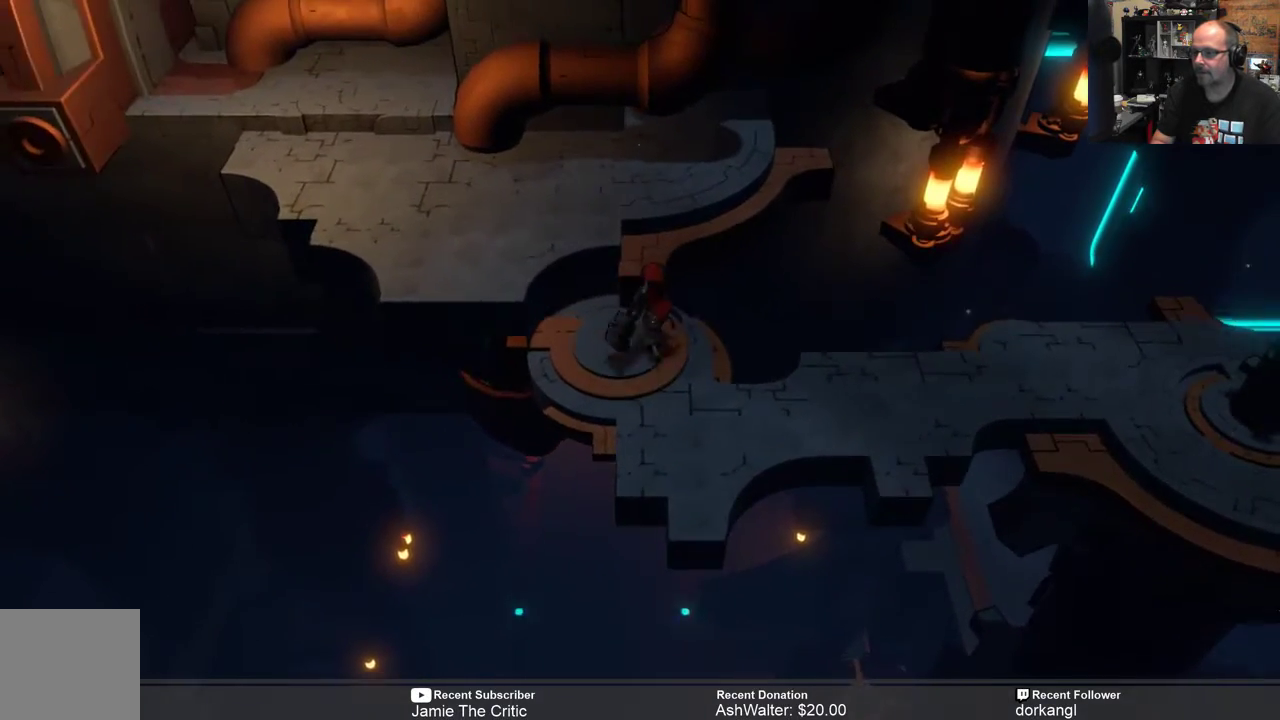
{"buttons": ["R2"], "left_stick": "up", "right_stick": "center", "events": []}
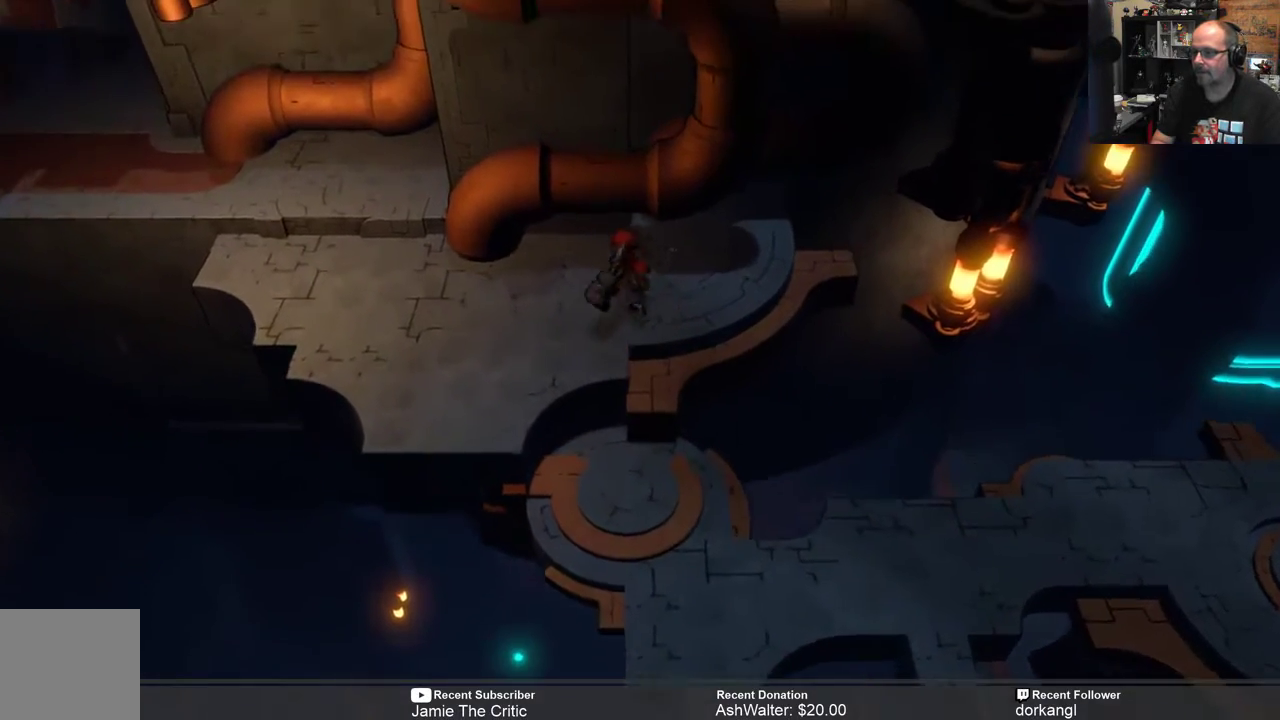
{"buttons": ["R2"], "left_stick": "up-left", "right_stick": "center", "events": [[100, "left_stick", "left"], [433, "left_stick", "up-left"]]}
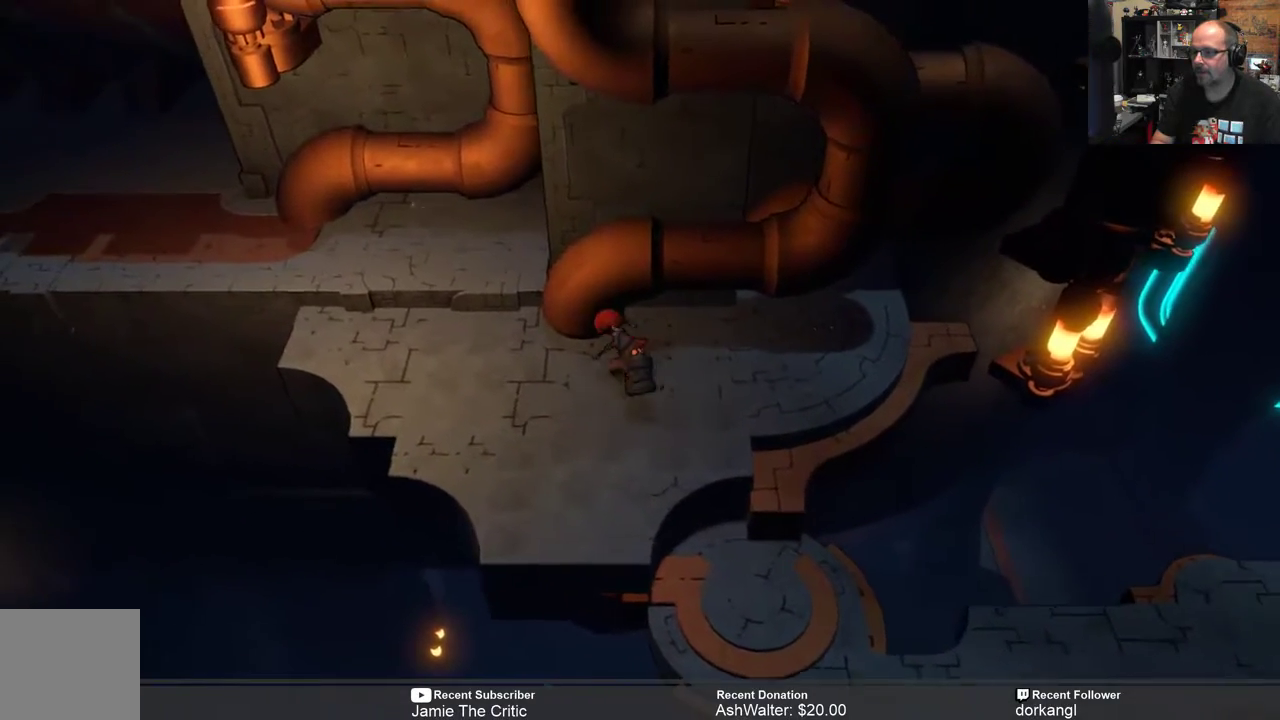
{"buttons": ["R2"], "left_stick": "center", "right_stick": "center", "events": [[467, "left_stick", "center"]]}